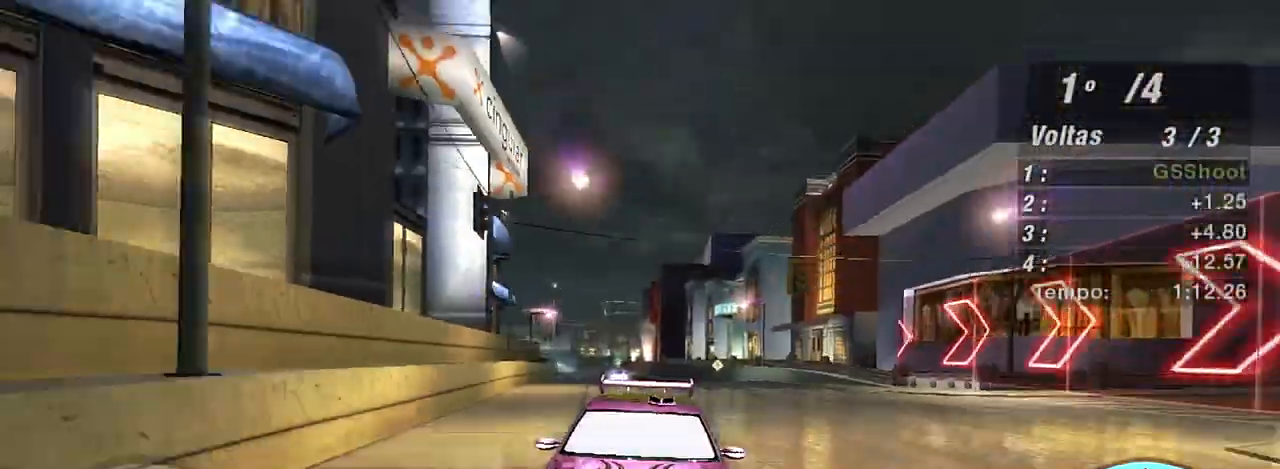
Gameplay with a controller (Xbox layout); each line is a JSON object with the inputs held at the frame after it. "events" lists button and stick changes between this image and that frame as [ms after this image, input, new state], when the widget could be followed in between.
{"buttons": ["R2"], "left_stick": "up-right", "right_stick": "center", "events": [[333, "R3", "up"], [333, "left_stick", "center"], [467, "left_stick", "up-right"]]}
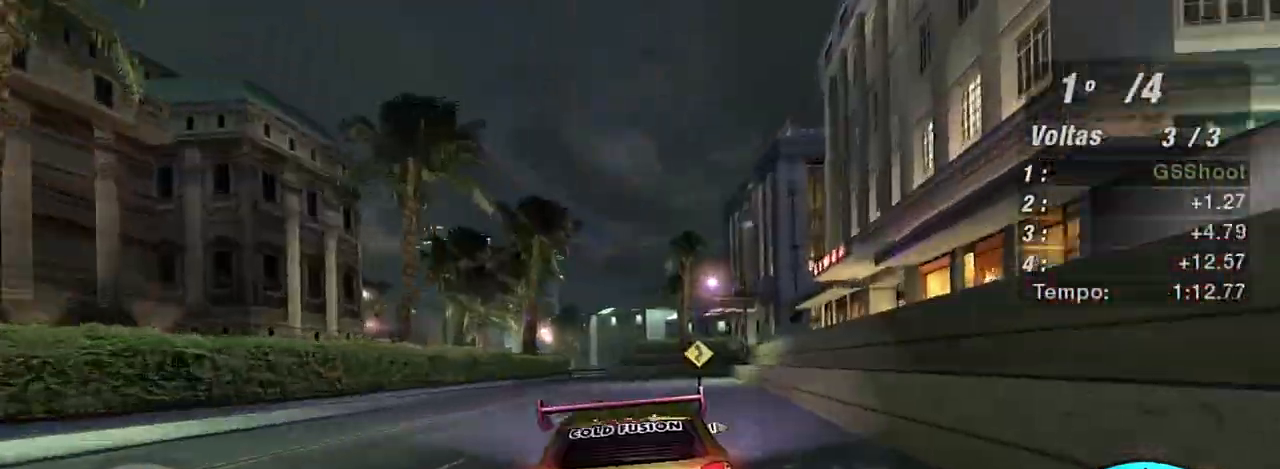
{"buttons": ["R2"], "left_stick": "center", "right_stick": "center", "events": [[234, "left_stick", "center"]]}
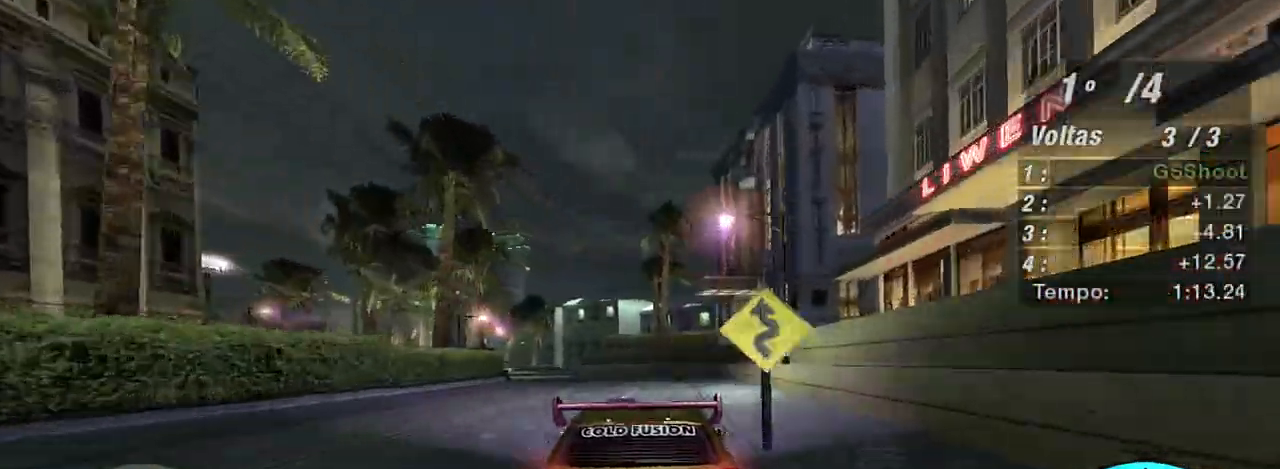
{"buttons": ["R2"], "left_stick": "center", "right_stick": "center", "events": [[234, "left_stick", "left"], [467, "left_stick", "center"]]}
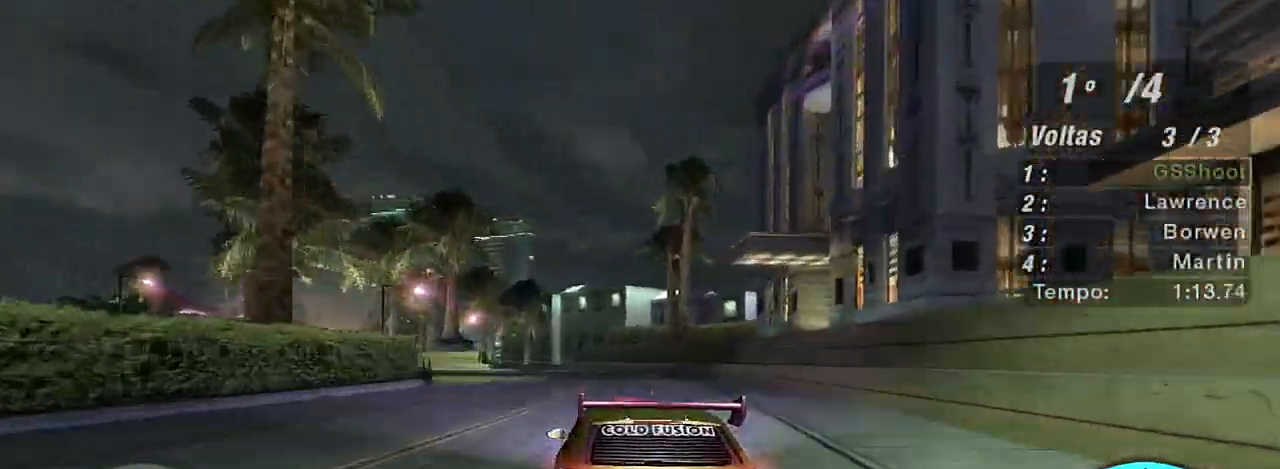
{"buttons": ["L2"], "left_stick": "left", "right_stick": "center", "events": [[100, "L2", "down"], [167, "R2", "up"], [167, "left_stick", "left"]]}
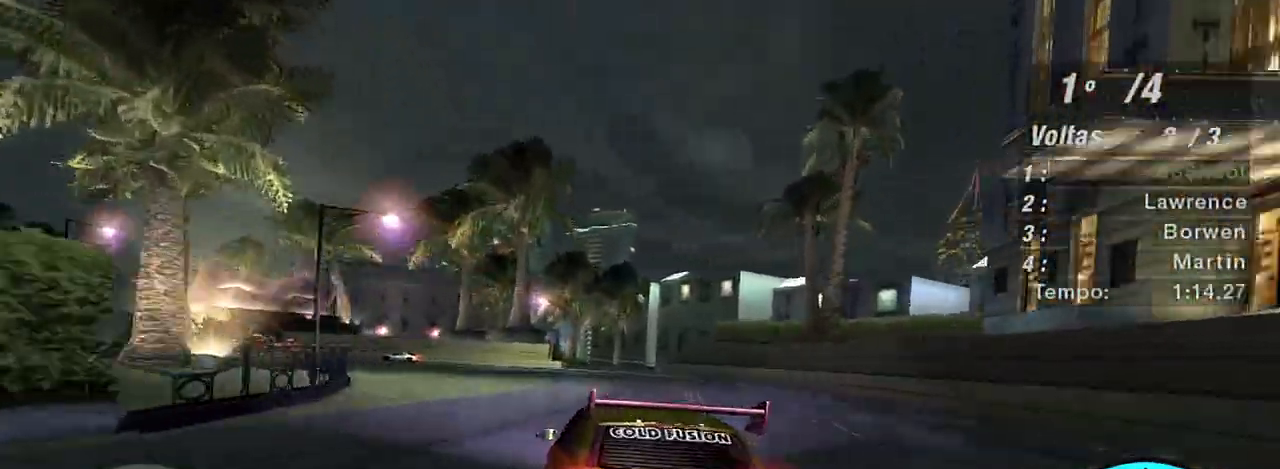
{"buttons": ["R2"], "left_stick": "down-left", "right_stick": "center"}
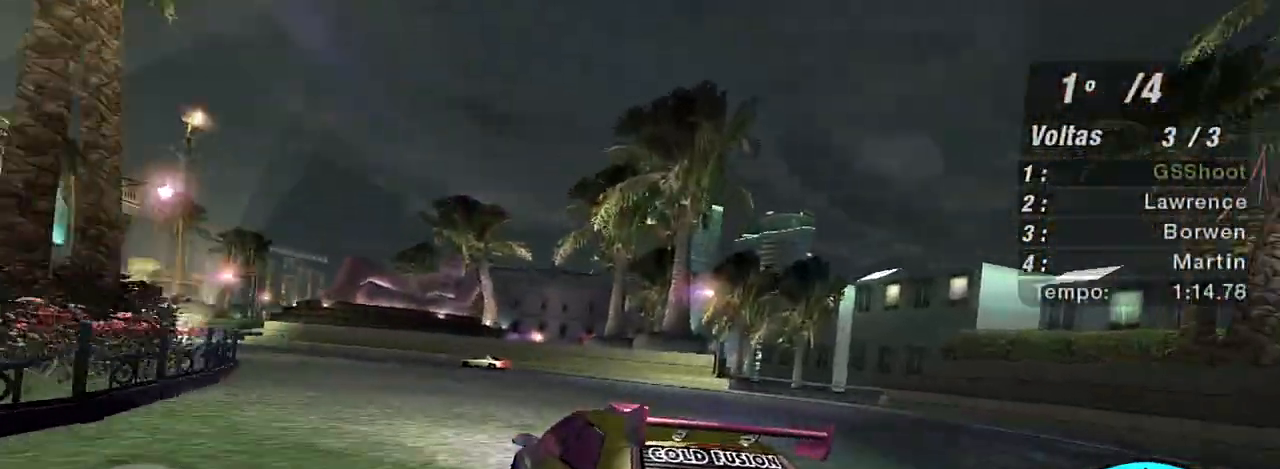
{"buttons": ["L1", "R2"], "left_stick": "up", "right_stick": "center", "events": [[400, "L1", "down"], [400, "left_stick", "center"], [467, "left_stick", "up"]]}
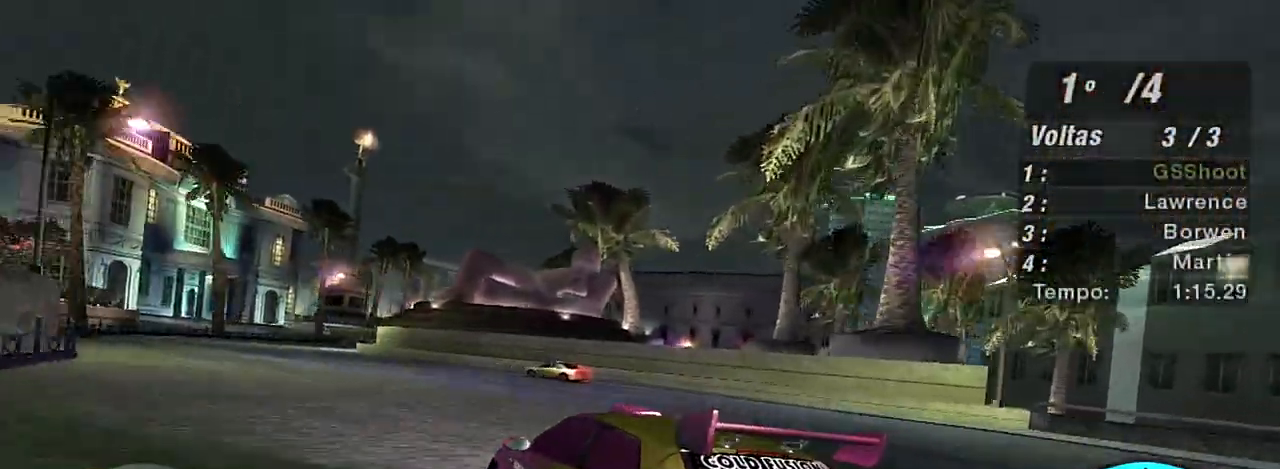
{"buttons": ["R2"], "left_stick": "right", "right_stick": "center", "events": [[34, "L1", "up"], [100, "left_stick", "right"], [167, "left_stick", "center"], [301, "left_stick", "right"]]}
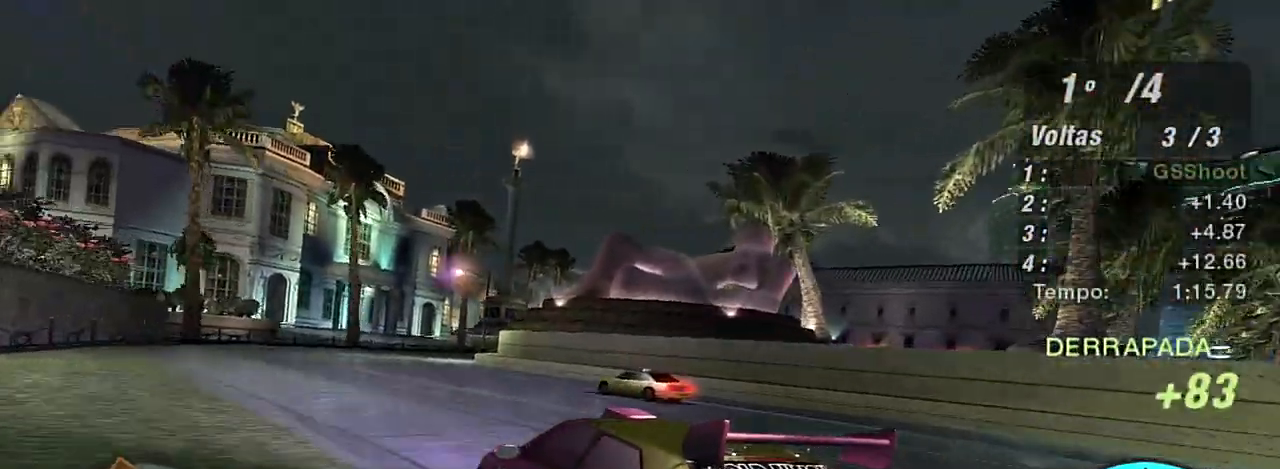
{"buttons": ["R2"], "left_stick": "left", "right_stick": "center", "events": [[200, "left_stick", "up"], [267, "left_stick", "left"]]}
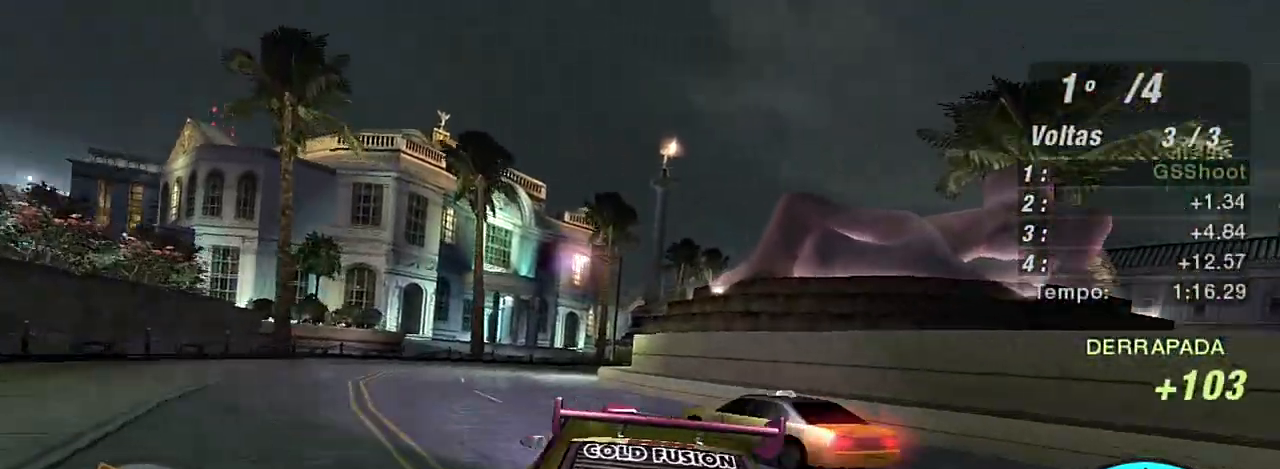
{"buttons": ["R2"], "left_stick": "up-right", "right_stick": "center", "events": [[134, "left_stick", "up"], [467, "left_stick", "up-right"]]}
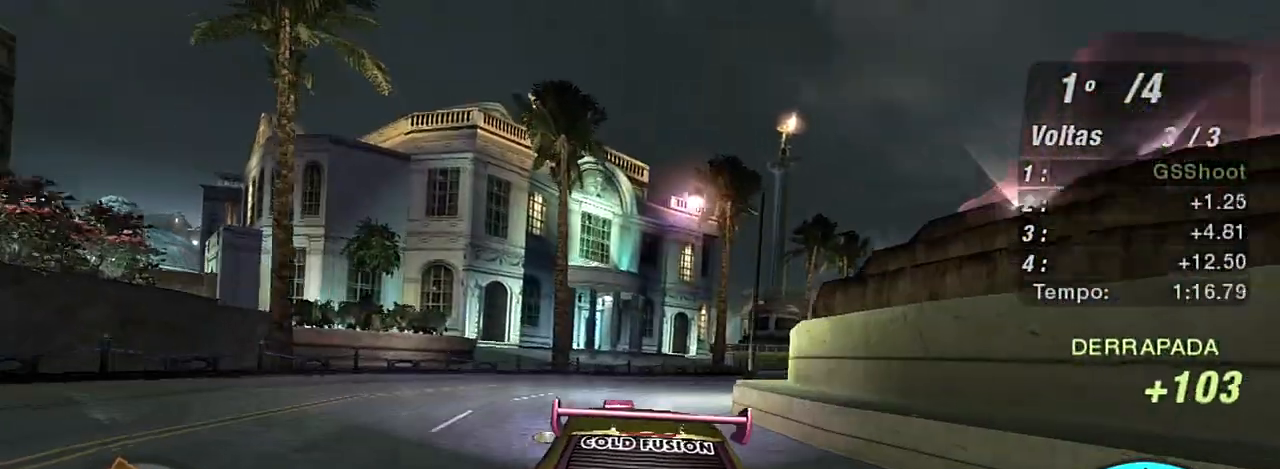
{"buttons": ["R2"], "left_stick": "up-right", "right_stick": "center", "events": []}
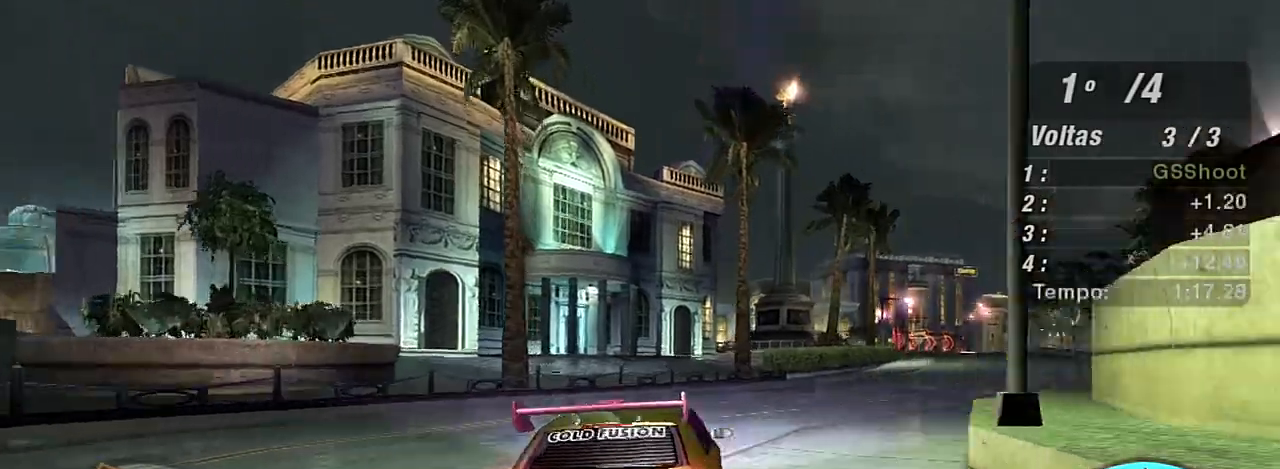
{"buttons": ["R2"], "left_stick": "up-right", "right_stick": "center", "events": []}
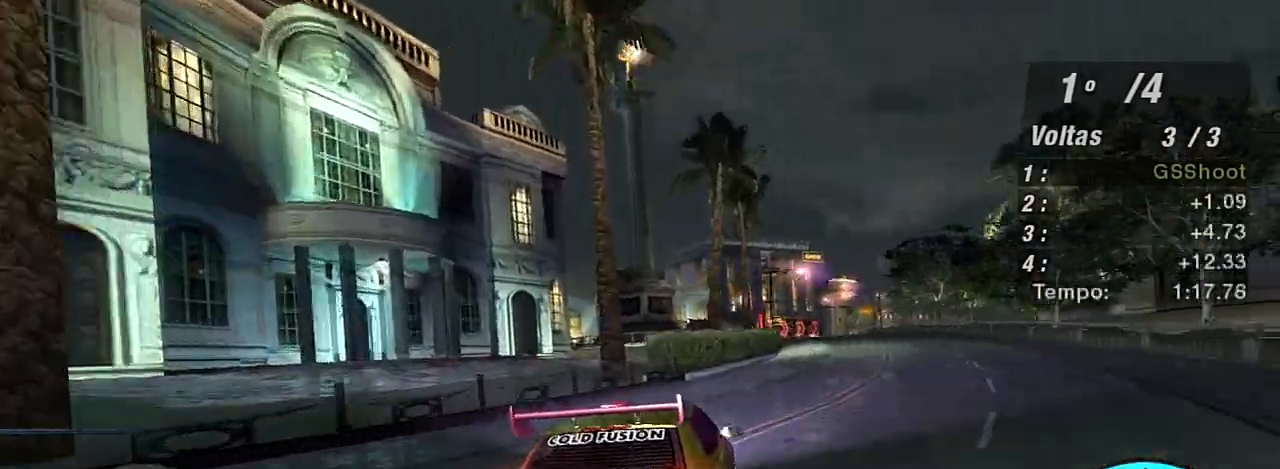
{"buttons": ["R2"], "left_stick": "up-right", "right_stick": "center", "events": [[233, "left_stick", "up"], [333, "left_stick", "up-right"]]}
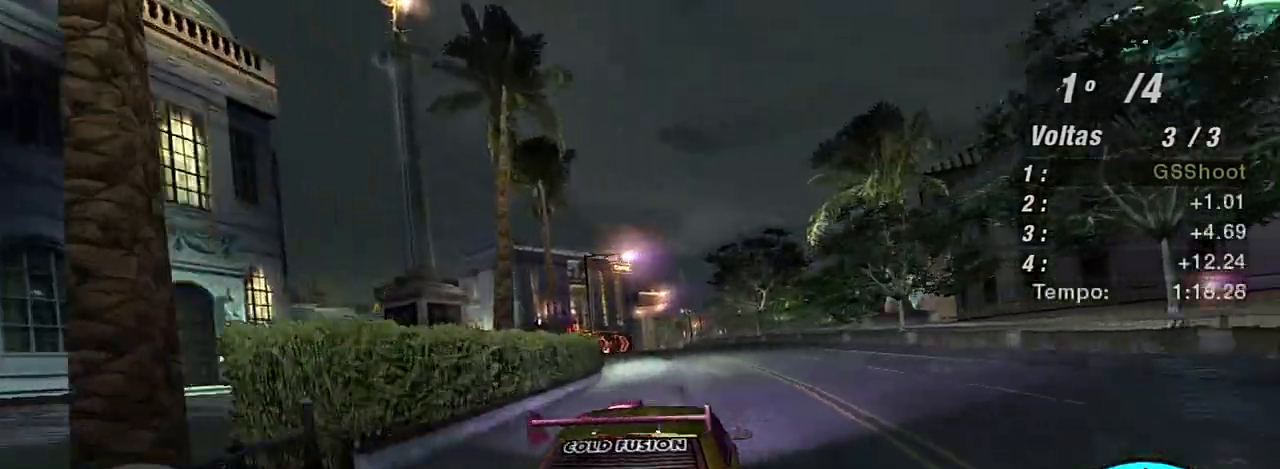
{"buttons": ["R2"], "left_stick": "up-left", "right_stick": "center", "events": [[100, "left_stick", "center"], [334, "left_stick", "up-left"]]}
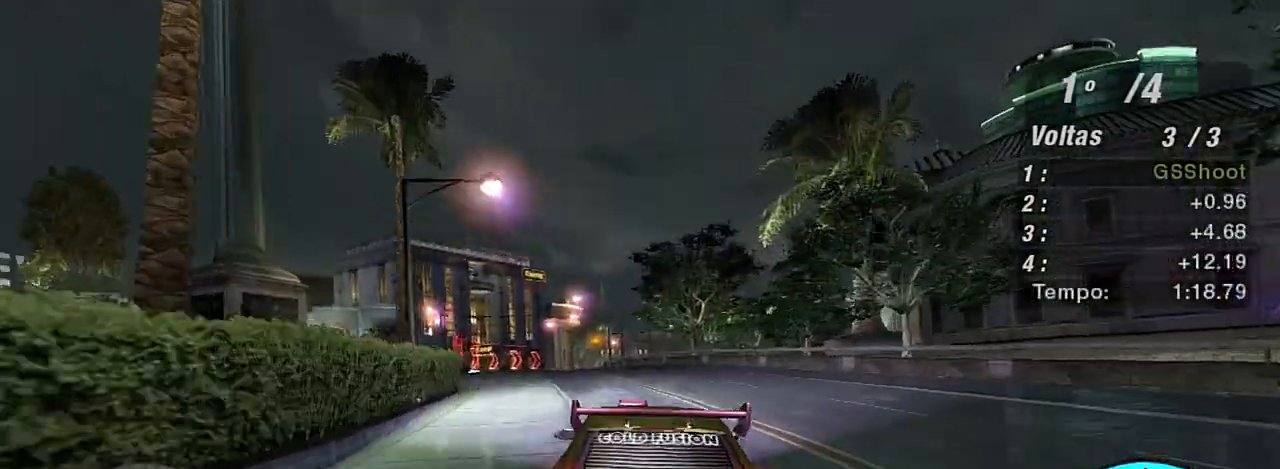
{"buttons": ["R2"], "left_stick": "up-left", "right_stick": "center", "events": [[200, "left_stick", "center"], [300, "left_stick", "left"], [400, "left_stick", "up-left"]]}
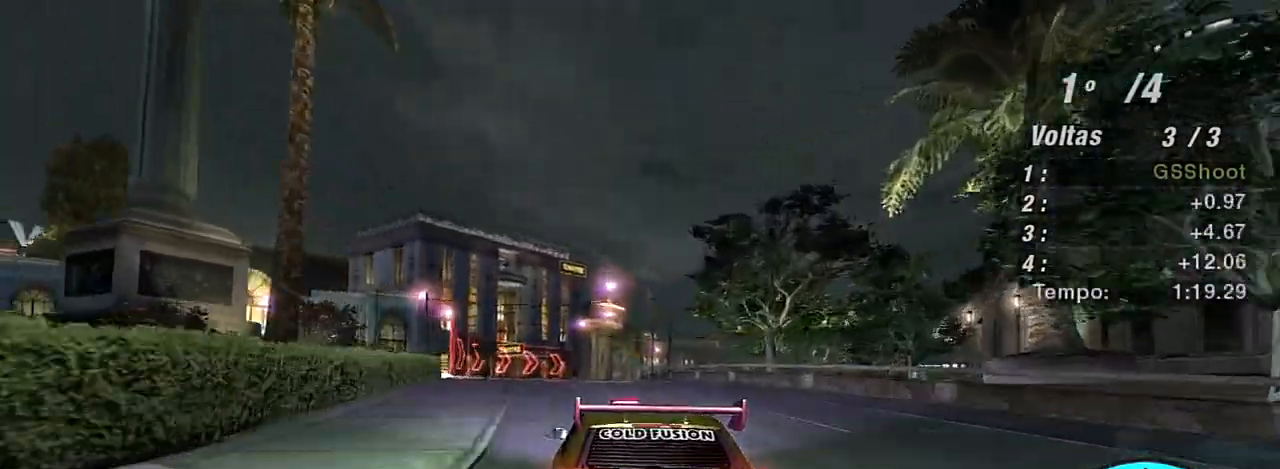
{"buttons": ["R2"], "left_stick": "center", "right_stick": "center", "events": [[34, "left_stick", "center"], [234, "R1", "down"], [401, "R1", "up"]]}
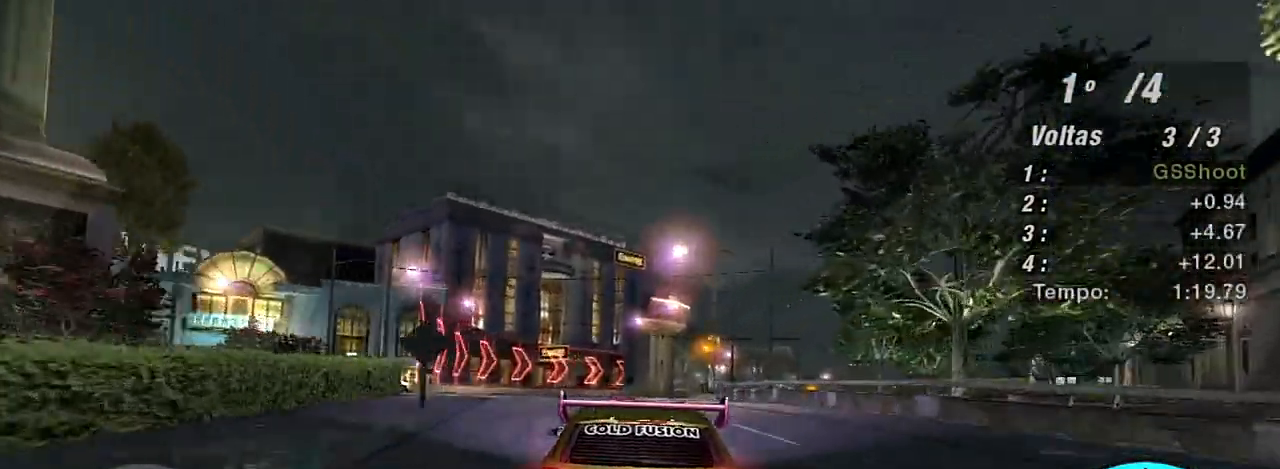
{"buttons": ["R2"], "left_stick": "up-right", "right_stick": "center", "events": [[167, "left_stick", "up"], [333, "left_stick", "up-right"]]}
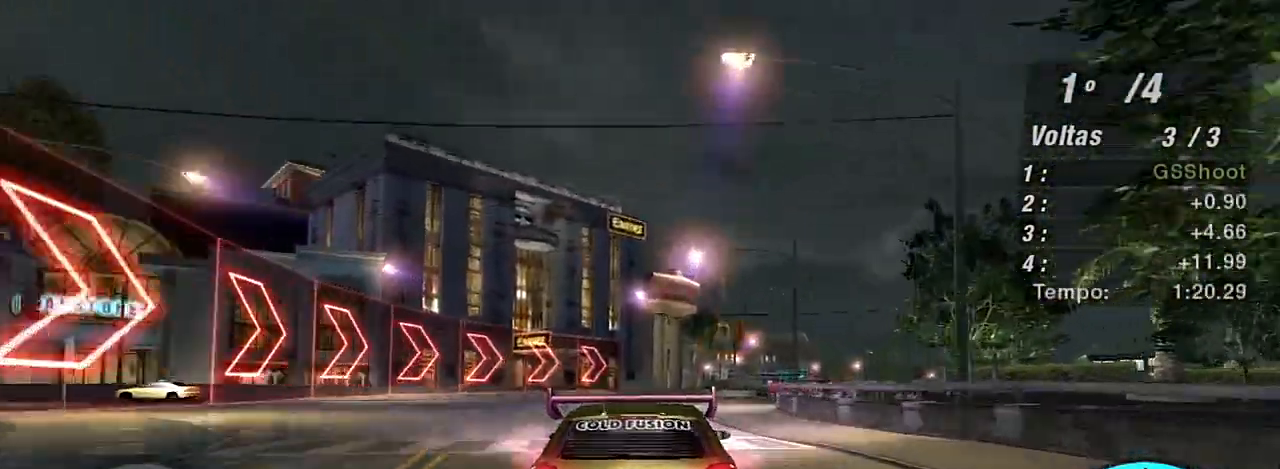
{"buttons": ["R2"], "left_stick": "up-right", "right_stick": "center", "events": [[100, "left_stick", "center"], [267, "left_stick", "up-right"]]}
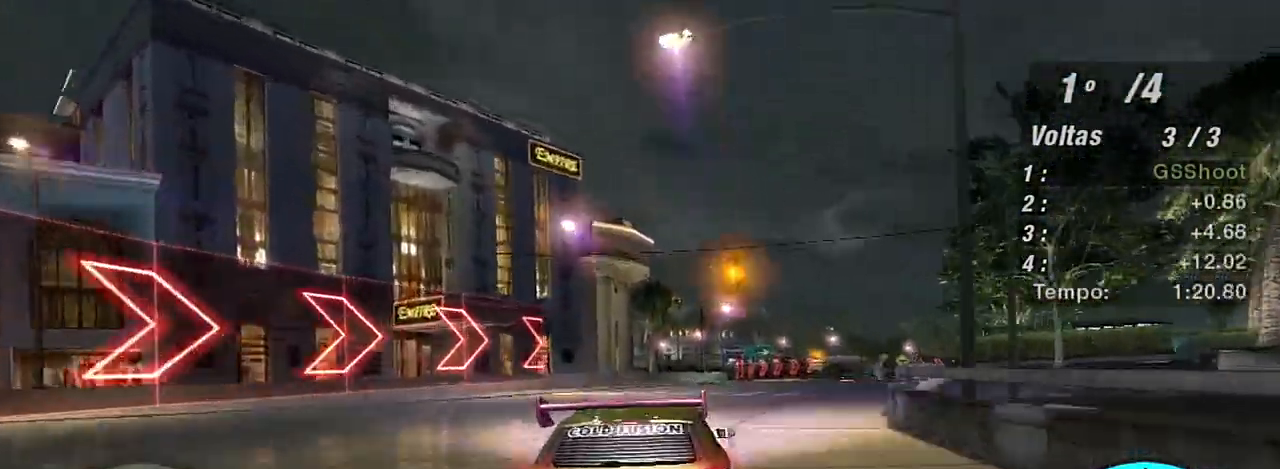
{"buttons": ["R2"], "left_stick": "center", "right_stick": "center", "events": [[367, "left_stick", "center"]]}
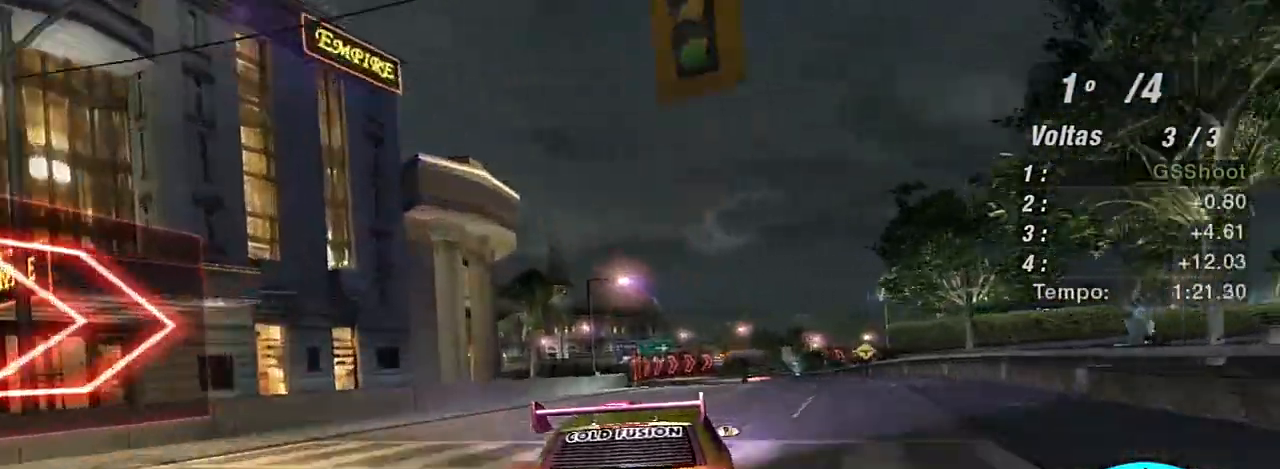
{"buttons": ["R2"], "left_stick": "down-left", "right_stick": "center", "events": [[134, "left_stick", "up-right"], [267, "left_stick", "center"], [501, "left_stick", "down-left"]]}
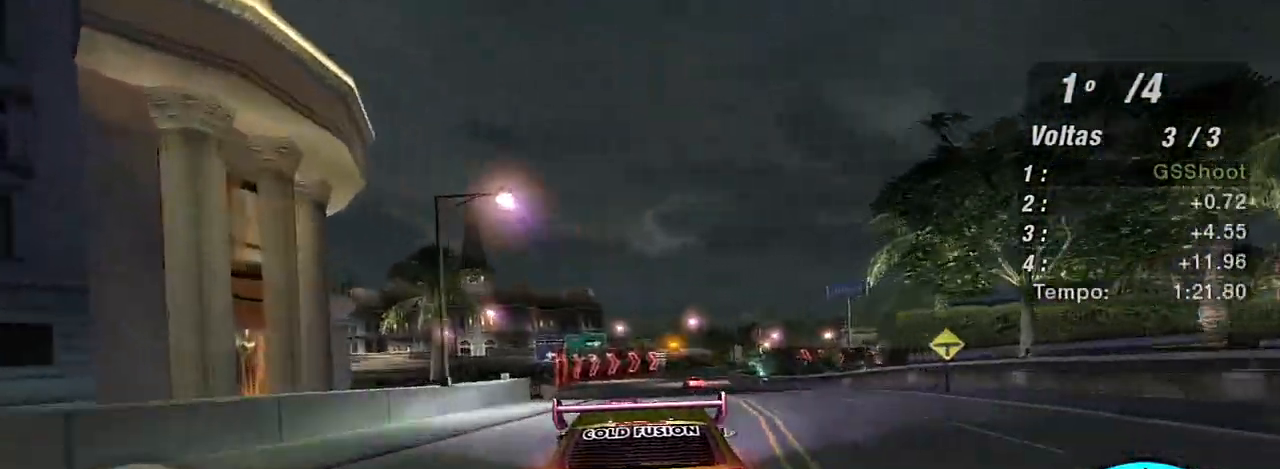
{"buttons": ["R2"], "left_stick": "center", "right_stick": "center", "events": [[67, "left_stick", "center"]]}
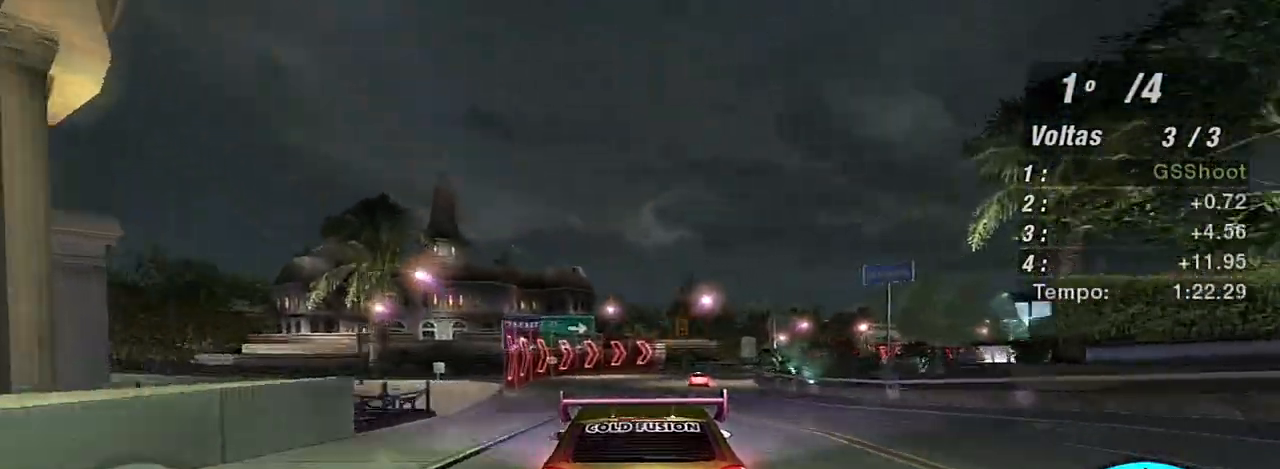
{"buttons": ["R2"], "left_stick": "up-right", "right_stick": "center", "events": [[434, "left_stick", "up-right"]]}
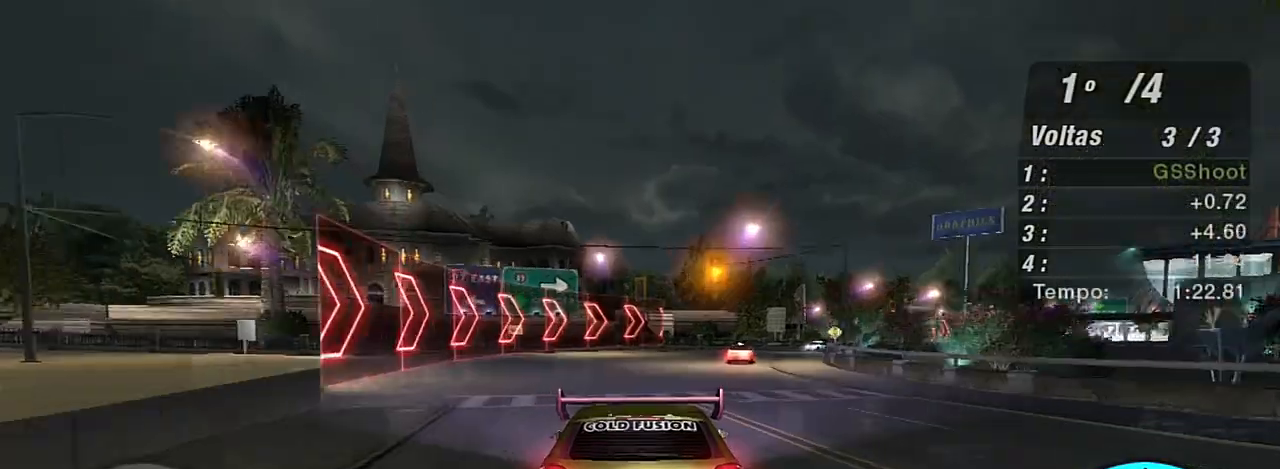
{"buttons": ["R2"], "left_stick": "up-right", "right_stick": "center", "events": [[167, "left_stick", "right"], [467, "left_stick", "up-right"]]}
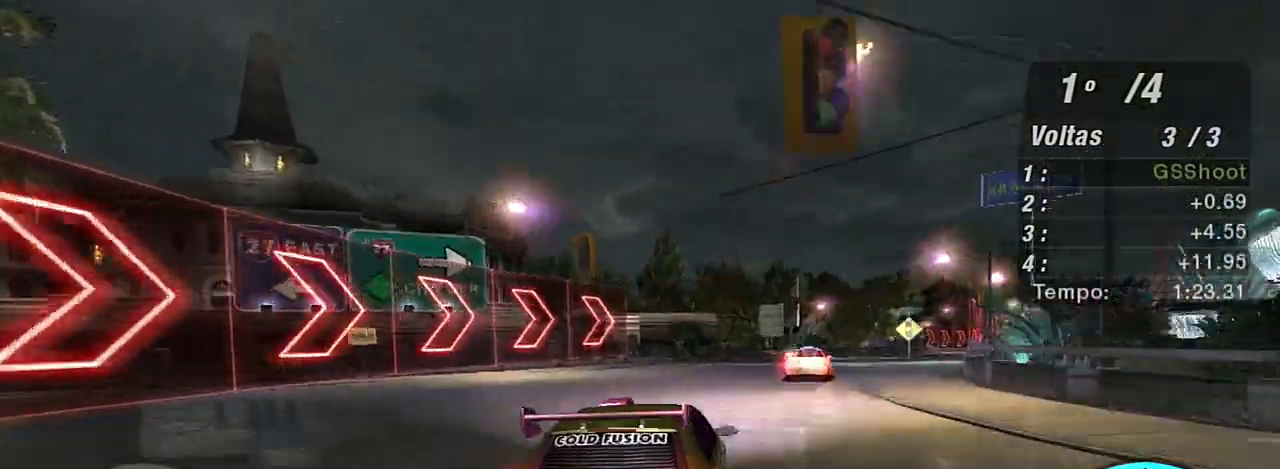
{"buttons": ["R2"], "left_stick": "up-right", "right_stick": "center", "events": [[401, "left_stick", "center"], [501, "left_stick", "up-right"]]}
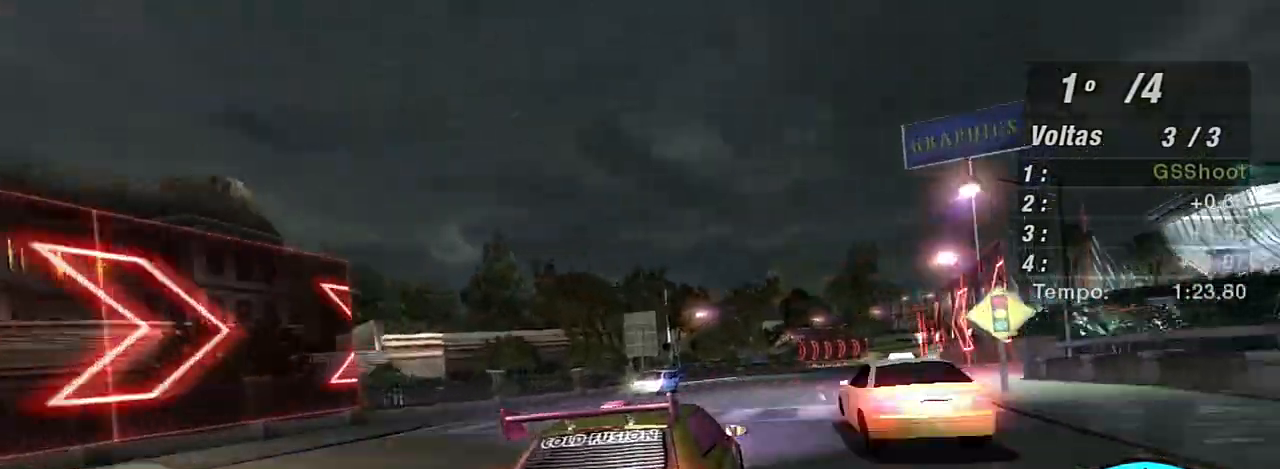
{"buttons": ["R2"], "left_stick": "up", "right_stick": "center", "events": [[333, "left_stick", "up"]]}
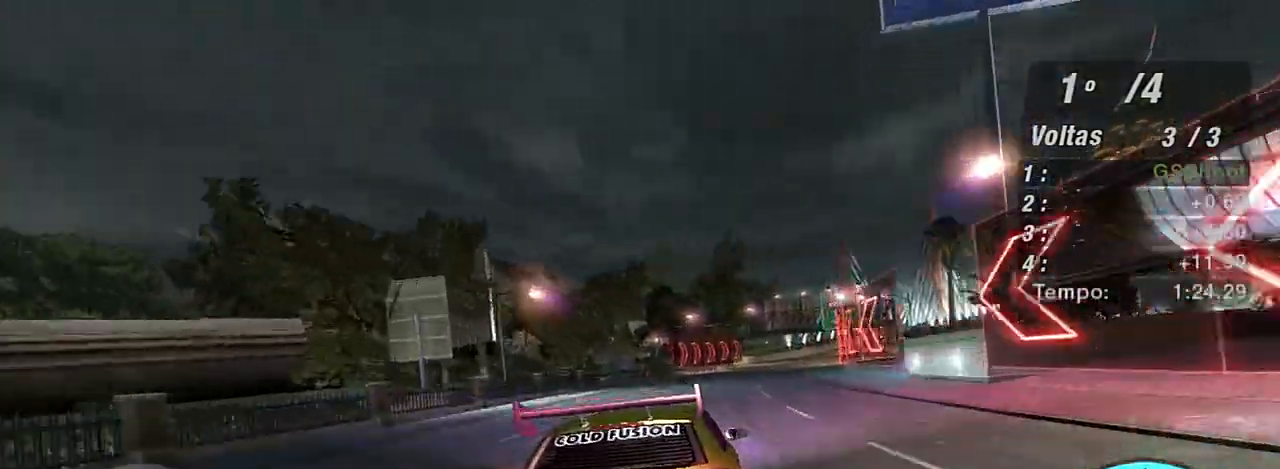
{"buttons": ["X", "R2"], "left_stick": "center", "right_stick": "center", "events": [[100, "X", "down"], [100, "left_stick", "up-right"], [234, "X", "up"], [301, "X", "down"], [334, "X", "up"], [434, "X", "down"], [467, "left_stick", "center"]]}
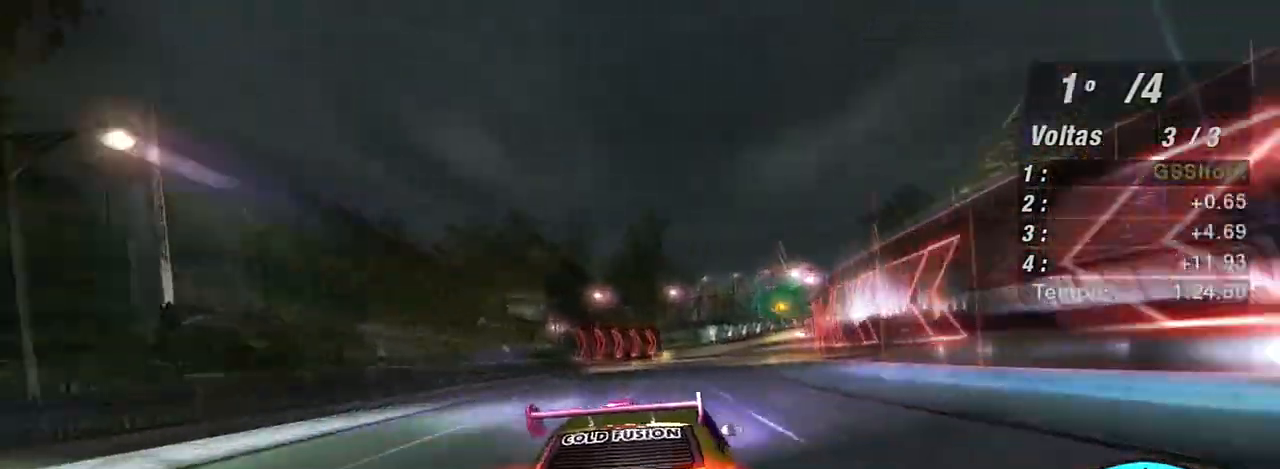
{"buttons": ["R2"], "left_stick": "up-right", "right_stick": "center", "events": [[33, "X", "up"], [100, "X", "down"], [167, "X", "up"], [300, "X", "down"], [367, "X", "up"], [500, "left_stick", "up-right"]]}
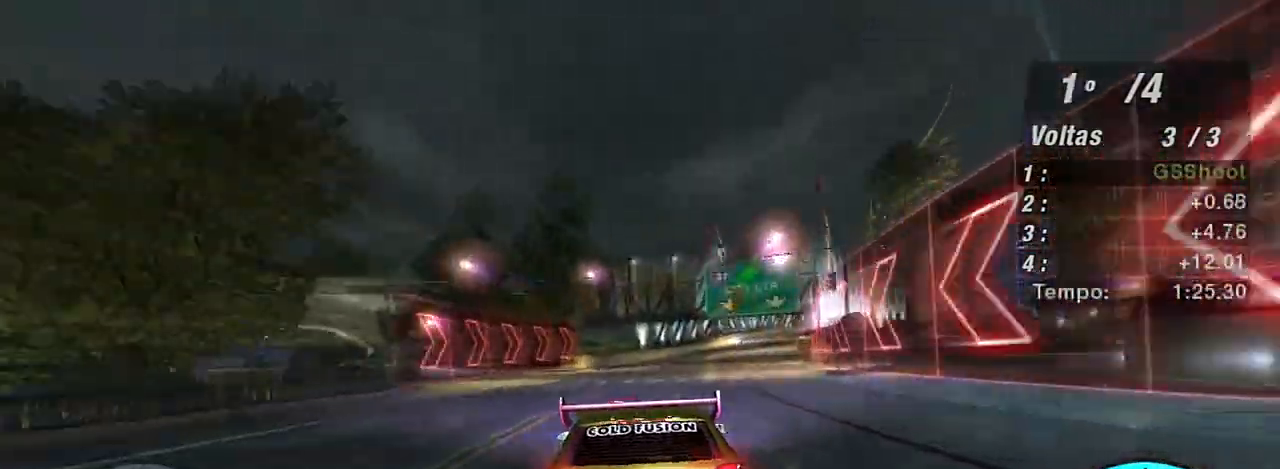
{"buttons": ["R2"], "left_stick": "up-right", "right_stick": "center", "events": [[201, "left_stick", "center"], [301, "left_stick", "up-right"]]}
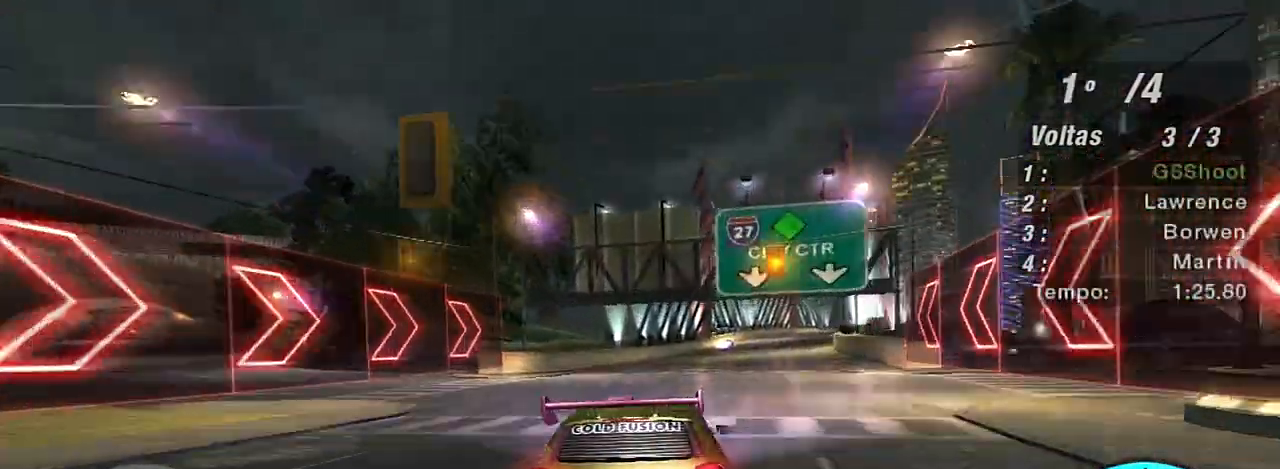
{"buttons": ["R2"], "left_stick": "center", "right_stick": "center", "events": [[133, "left_stick", "center"]]}
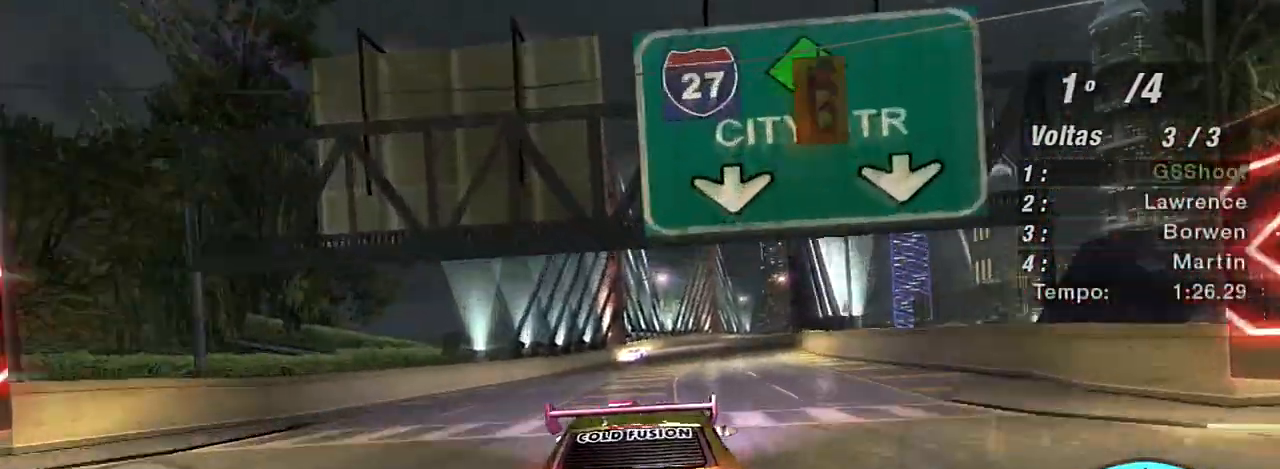
{"buttons": ["R2"], "left_stick": "right", "right_stick": "center", "events": [[67, "left_stick", "up-right"], [267, "left_stick", "center"], [467, "left_stick", "right"]]}